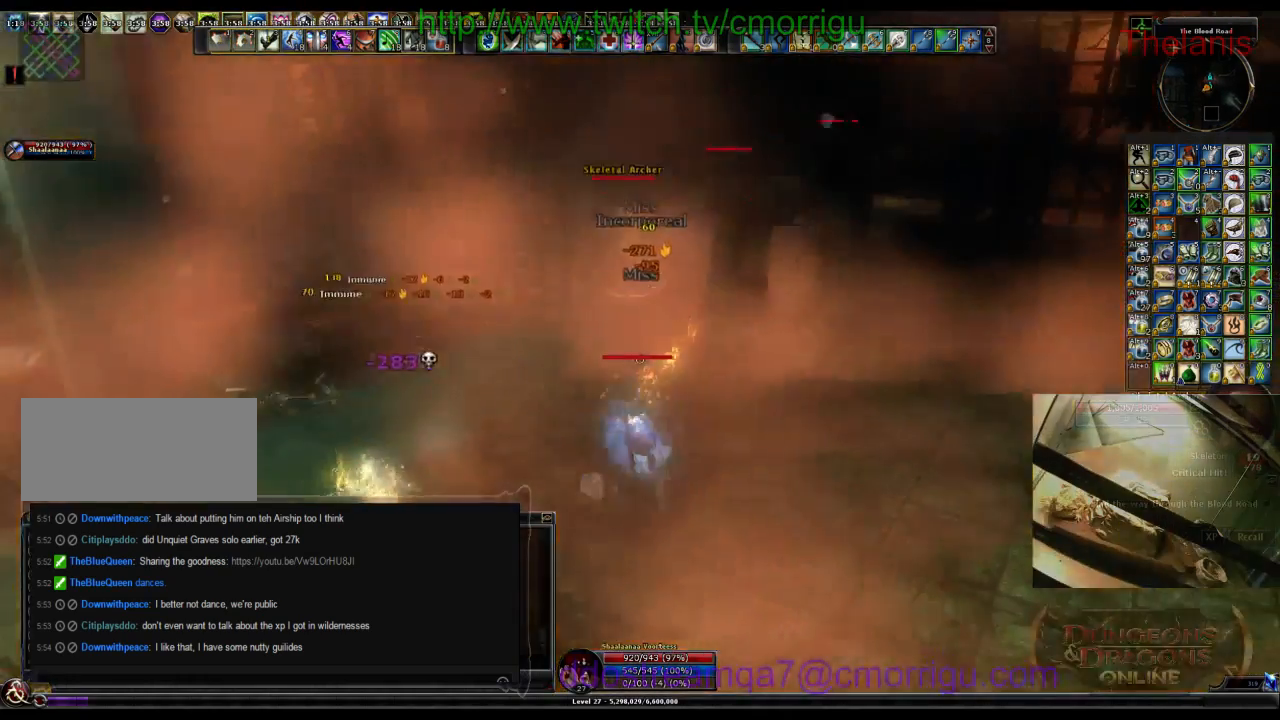
Gameplay with keyboard; each line is a JSON object with the keys held at the frame after it. "events" lists presses ("down") and releases ("up") of ".", "/", "0", "1", "2", "3", "4", "5", "6", "7", "8", "9", "a", "b", "backslash", "backspace", "c", "caps_lock", "comma", "ctrl_l", "ctrl_r", "d", "e", "equals", "escape", "f", "f1", "f10", "f11", "f12", "f2", "f3", "f4", "f5", "f6", "f7", "f8", "f9", "g", "h", "i", "j", "k", "l", "lbracket", "m", "minus", "n", "o", "p", "q", "quote", "r", "rbracket", "return", "s", "semicolon", "shift_l", "shift_r", "space", "t", "tab", "tilde", "u", "v", "w", "x", "y" and "z" between this image and that frame as [ms after this image, input, new state], when the widget could be followed in between. No other keys are recorded. Mouse input is not recorded.
{"keys": ["w"], "events": [[134, "w", "down"]]}
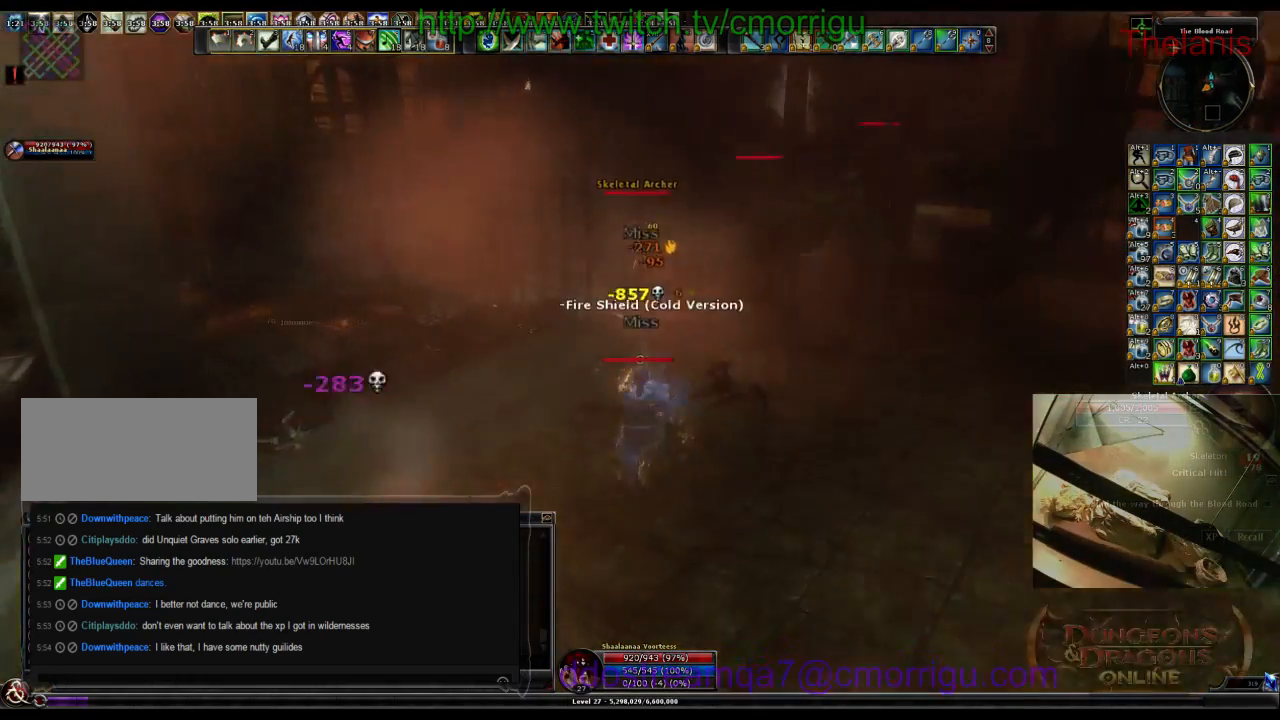
{"keys": [], "events": [[200, "1", "down"], [367, "w", "up"], [434, "1", "up"]]}
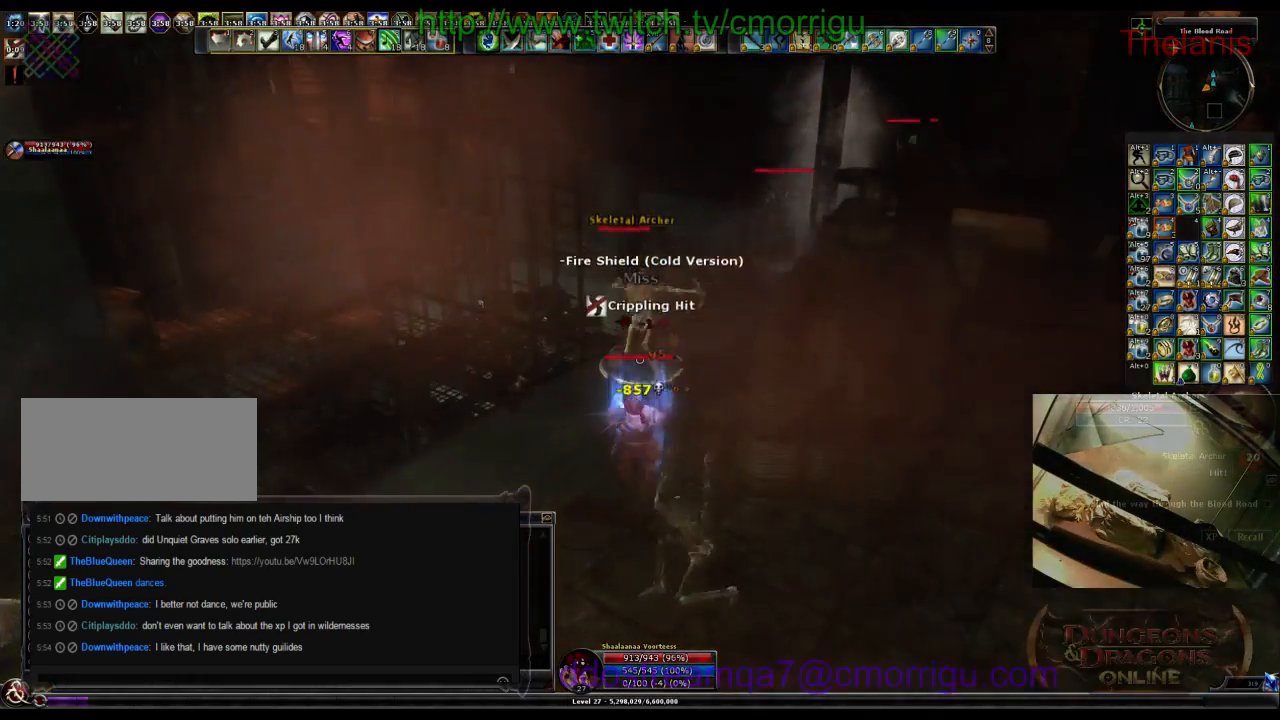
{"keys": [], "events": [[167, "2", "down"], [367, "2", "up"]]}
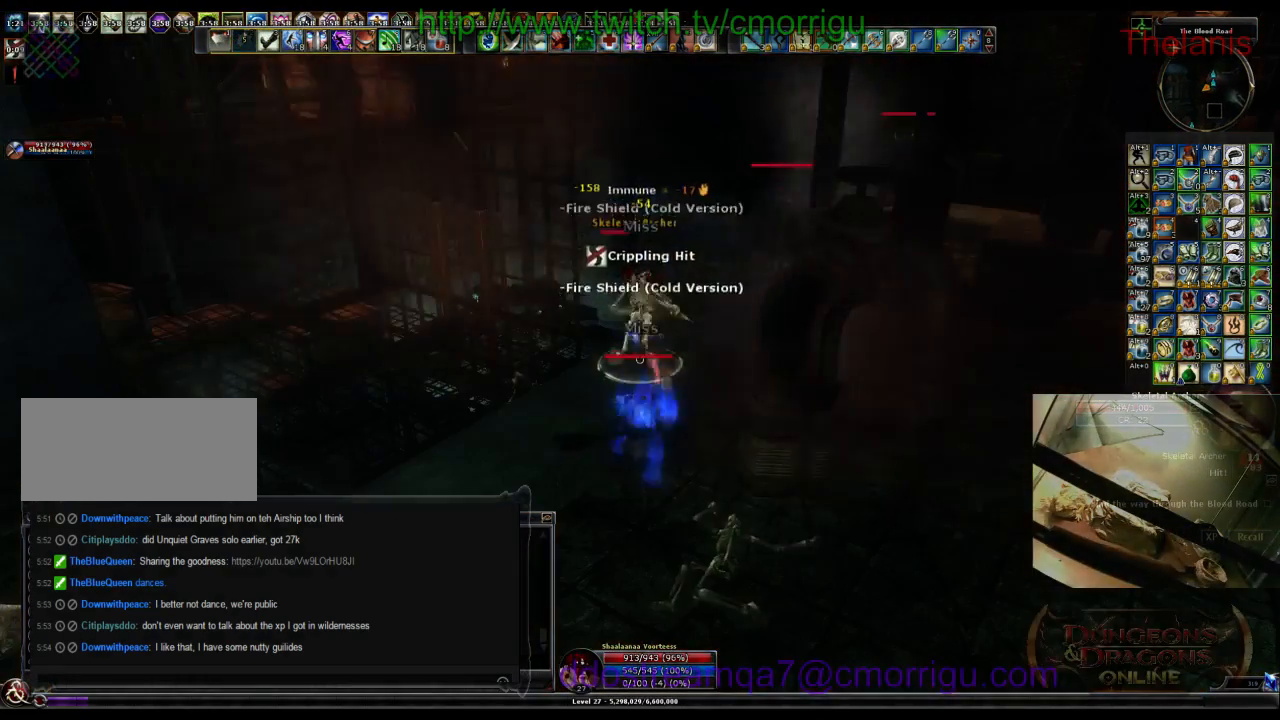
{"keys": ["1"], "events": [[434, "1", "down"]]}
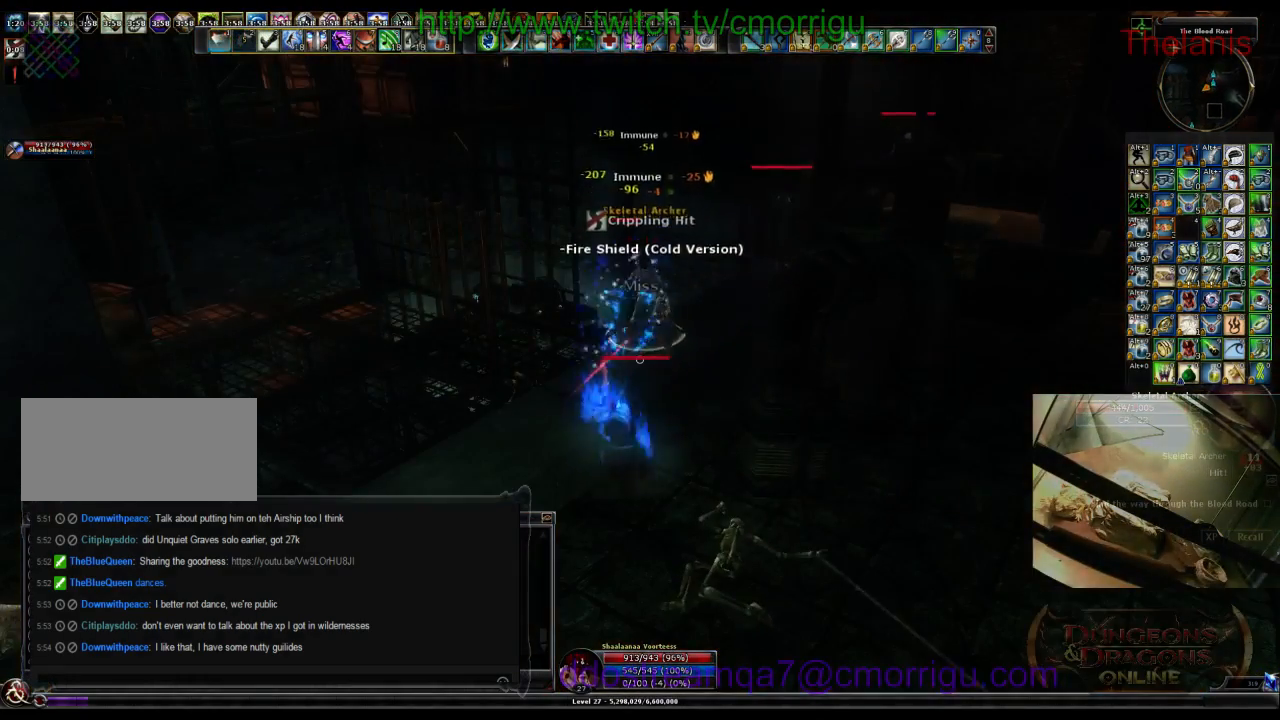
{"keys": [], "events": [[100, "w", "down"], [134, "1", "up"], [434, "w", "up"]]}
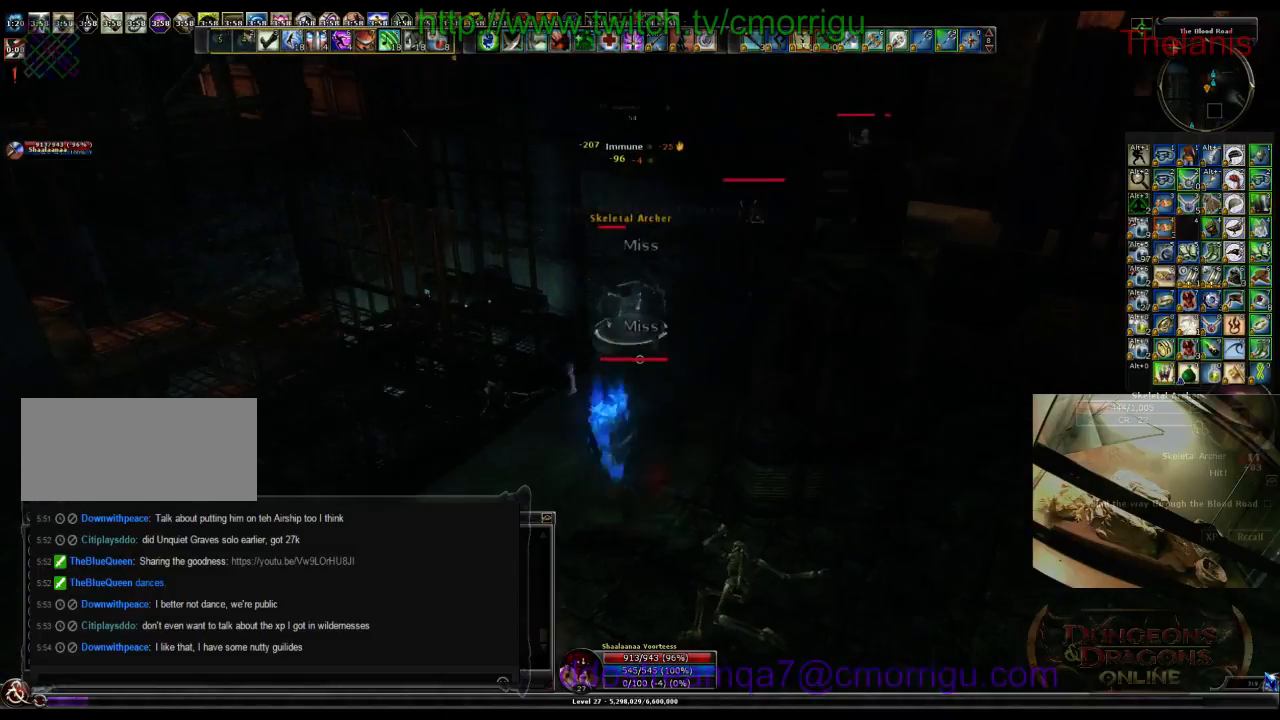
{"keys": ["w"], "events": [[400, "w", "down"]]}
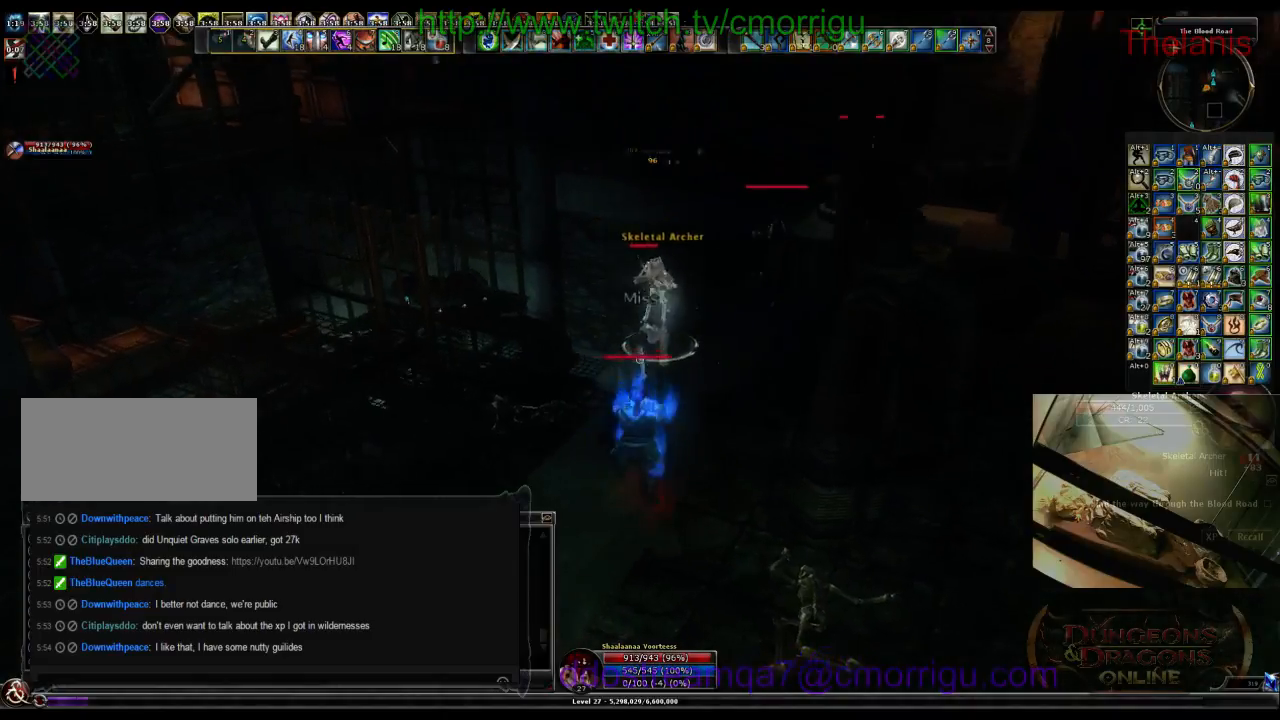
{"keys": ["1"], "events": [[134, "w", "up"], [400, "1", "down"]]}
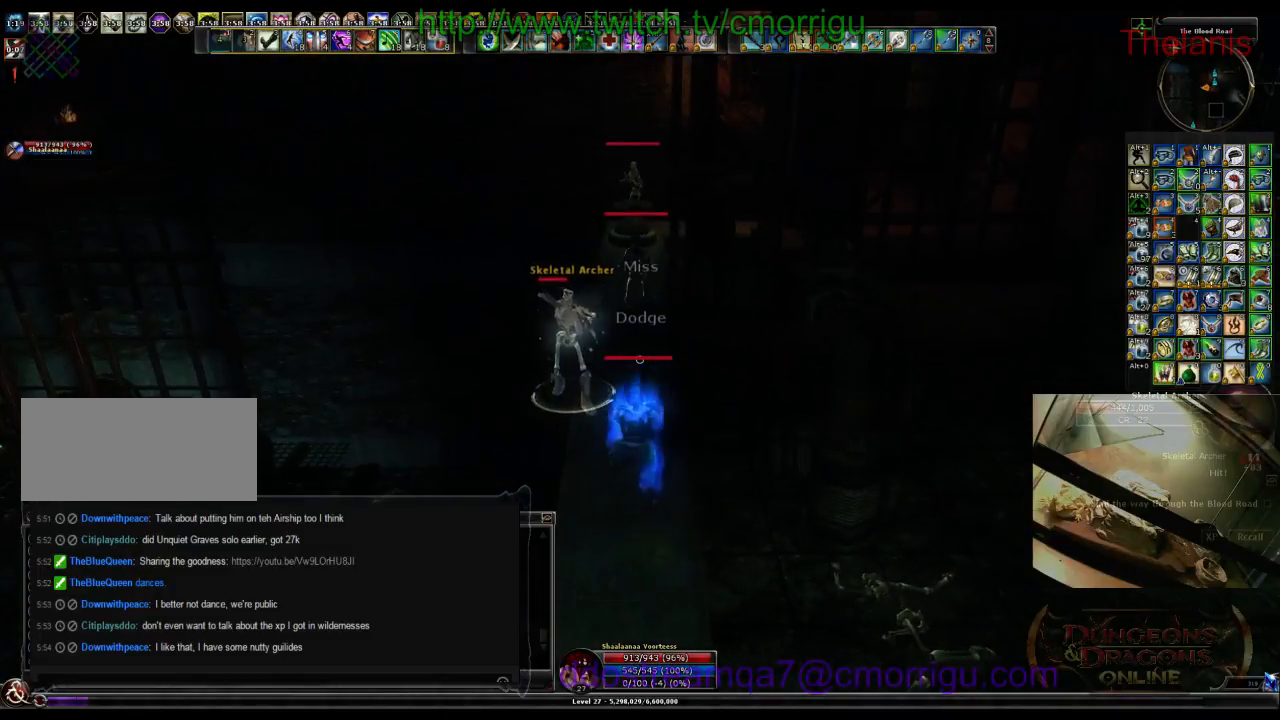
{"keys": [], "events": [[67, "1", "up"], [200, "w", "down"], [434, "w", "up"]]}